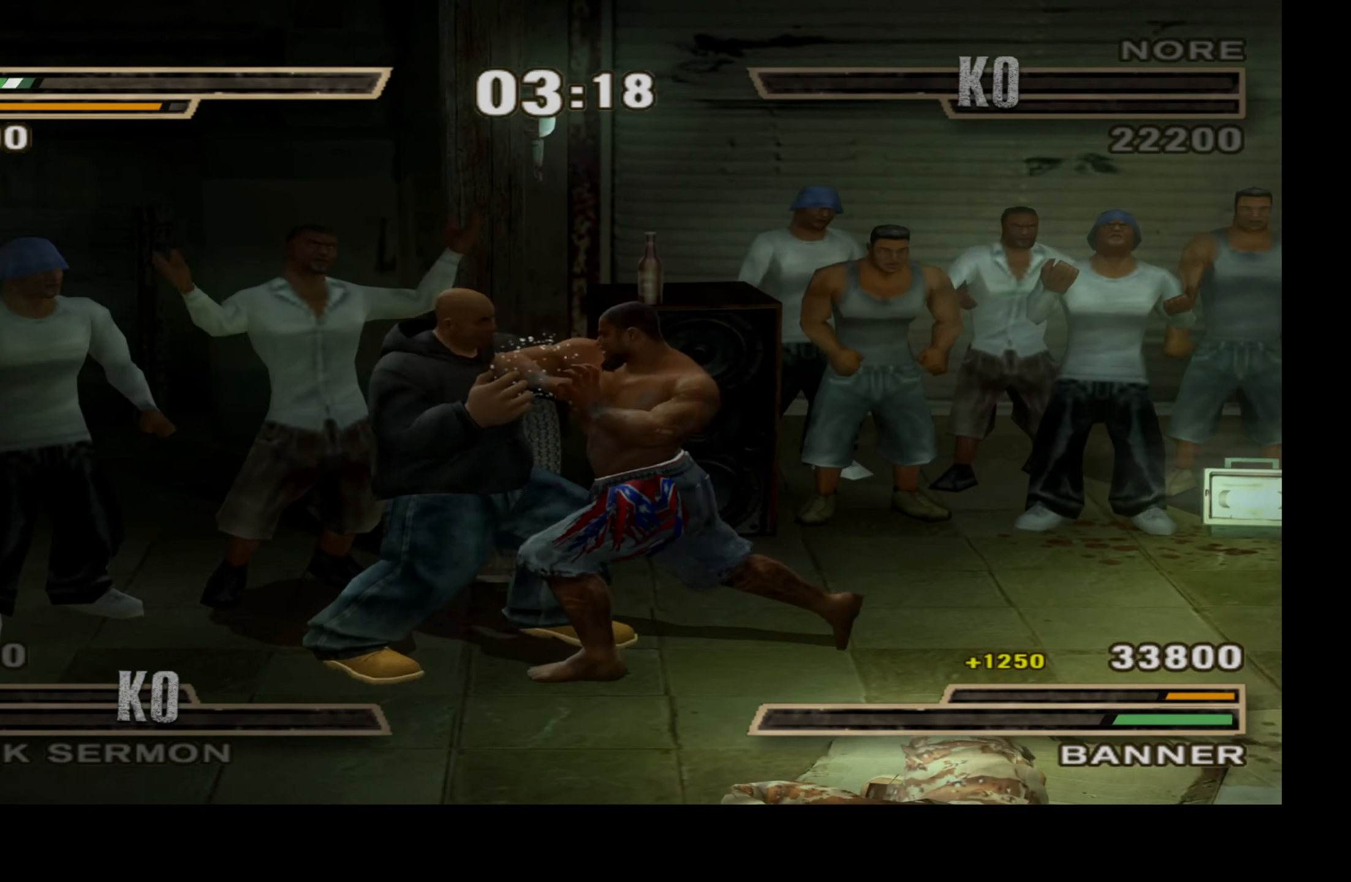
Gameplay with a controller (Xbox layout); each line is a JSON object with the inputs held at the frame after it. "events" lists button and stick changes between this image and that frame as [ms after this image, input, new state], when the widget could be followed in between. Not read: left_stick.
{"buttons": ["R1", "DPAD_RIGHT"], "right_stick": "center", "events": [[17, "DPAD_LEFT", "up"], [17, "DPAD_UP", "up"], [50, "L1", "up"], [67, "X", "up"], [350, "DPAD_RIGHT", "down"], [367, "R1", "down"]]}
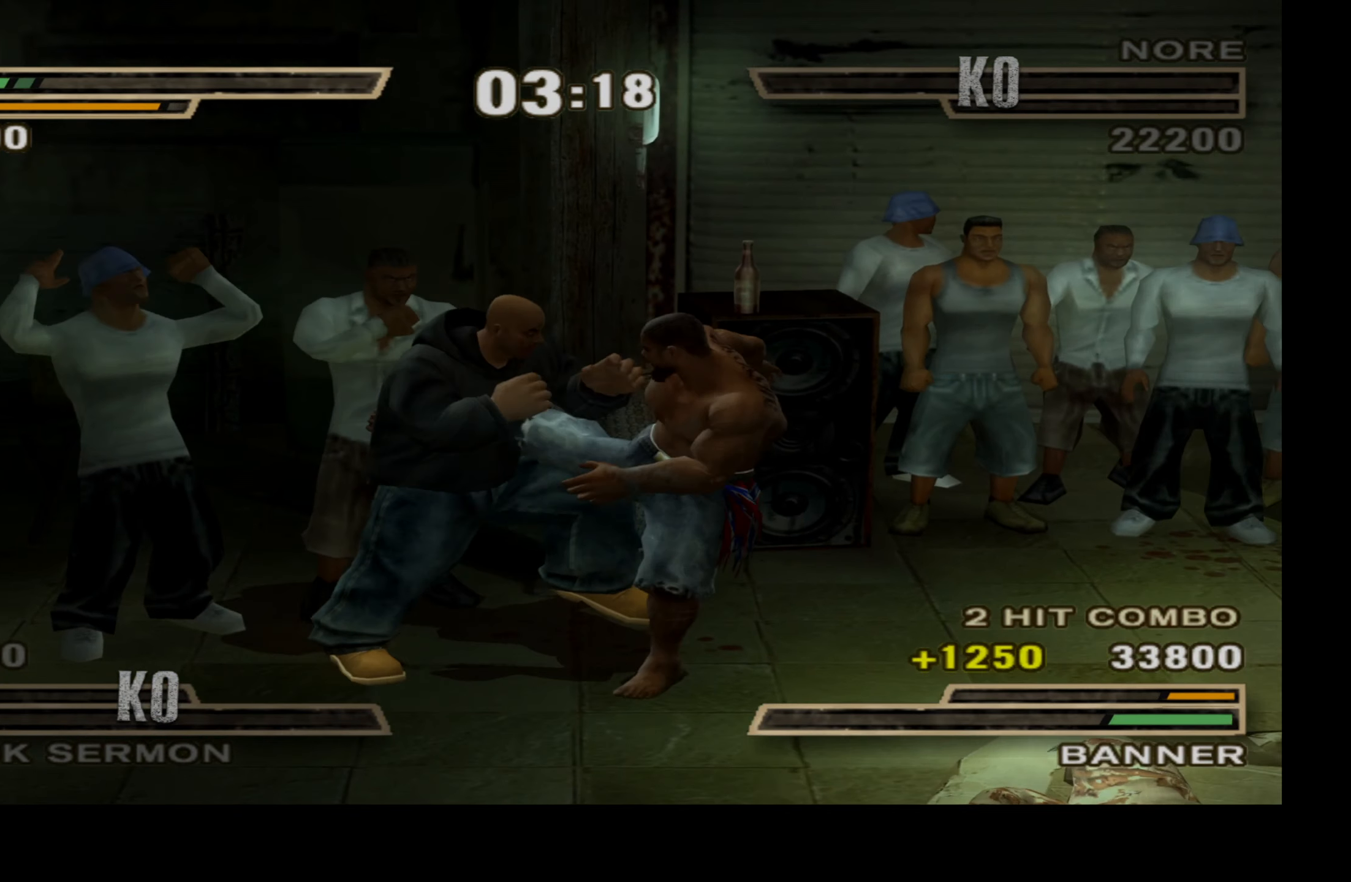
{"buttons": ["L1", "DPAD_DOWN", "DPAD_RIGHT"], "right_stick": "center", "events": [[133, "DPAD_RIGHT", "up"], [200, "R1", "up"], [350, "DPAD_DOWN", "down"], [350, "DPAD_RIGHT", "down"], [367, "L1", "down"]]}
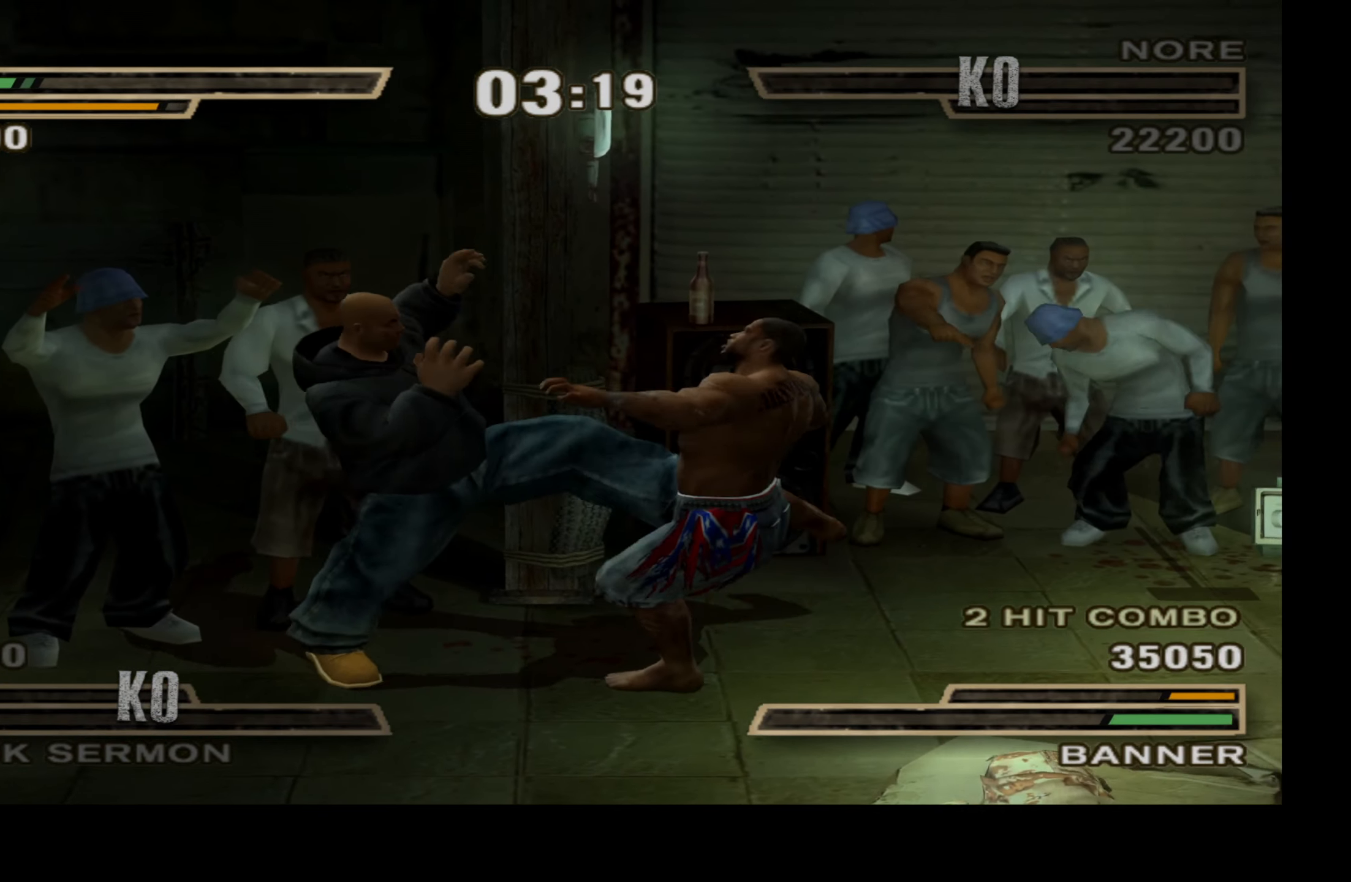
{"buttons": ["L1", "DPAD_RIGHT"], "right_stick": "center", "events": [[50, "A", "down"], [83, "DPAD_DOWN", "up"], [233, "A", "up"], [283, "A", "down"], [433, "A", "up"]]}
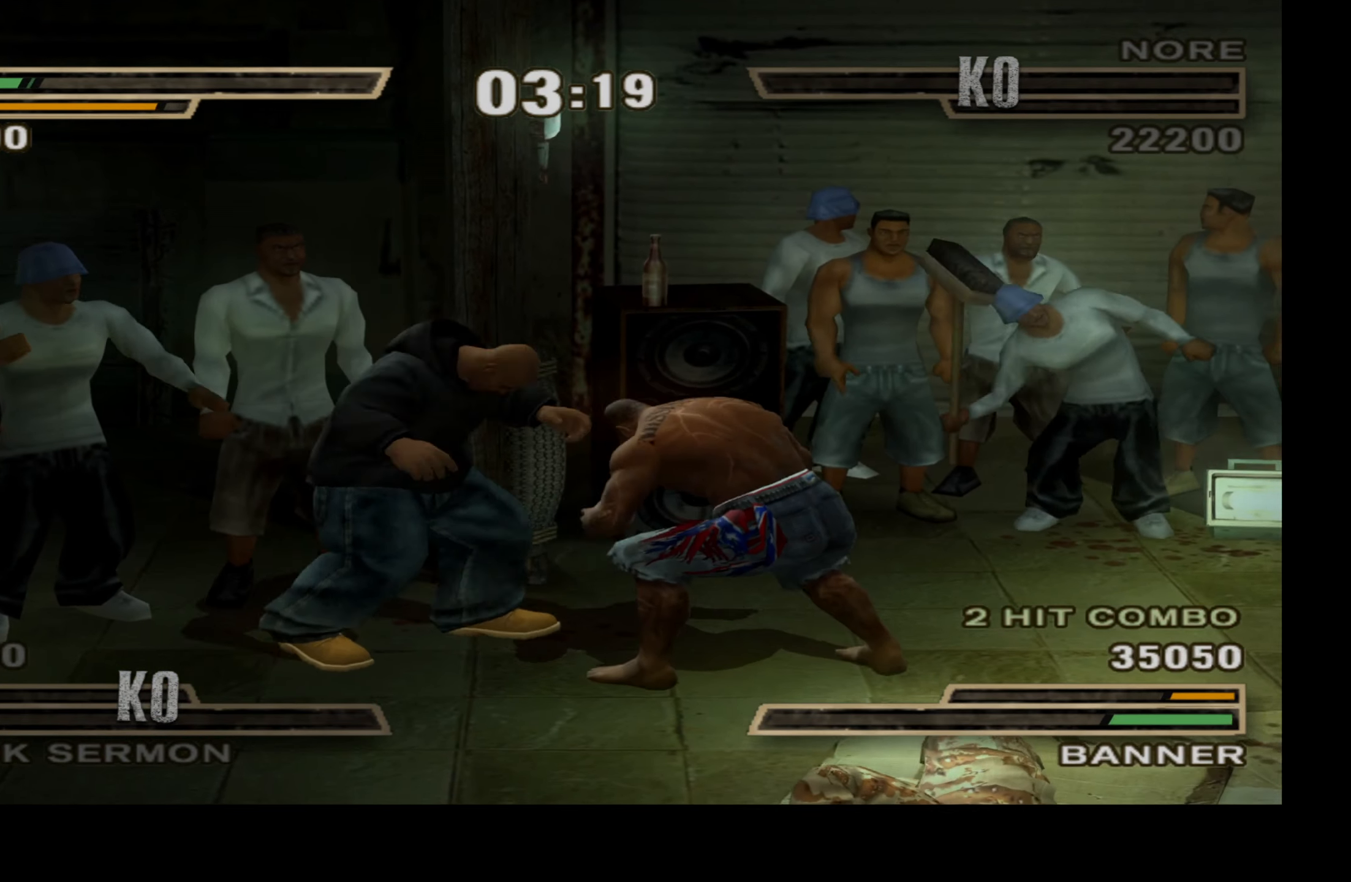
{"buttons": ["X"], "right_stick": "center", "events": [[17, "DPAD_RIGHT", "up"], [50, "L1", "up"], [317, "X", "down"], [400, "X", "up"], [483, "X", "down"]]}
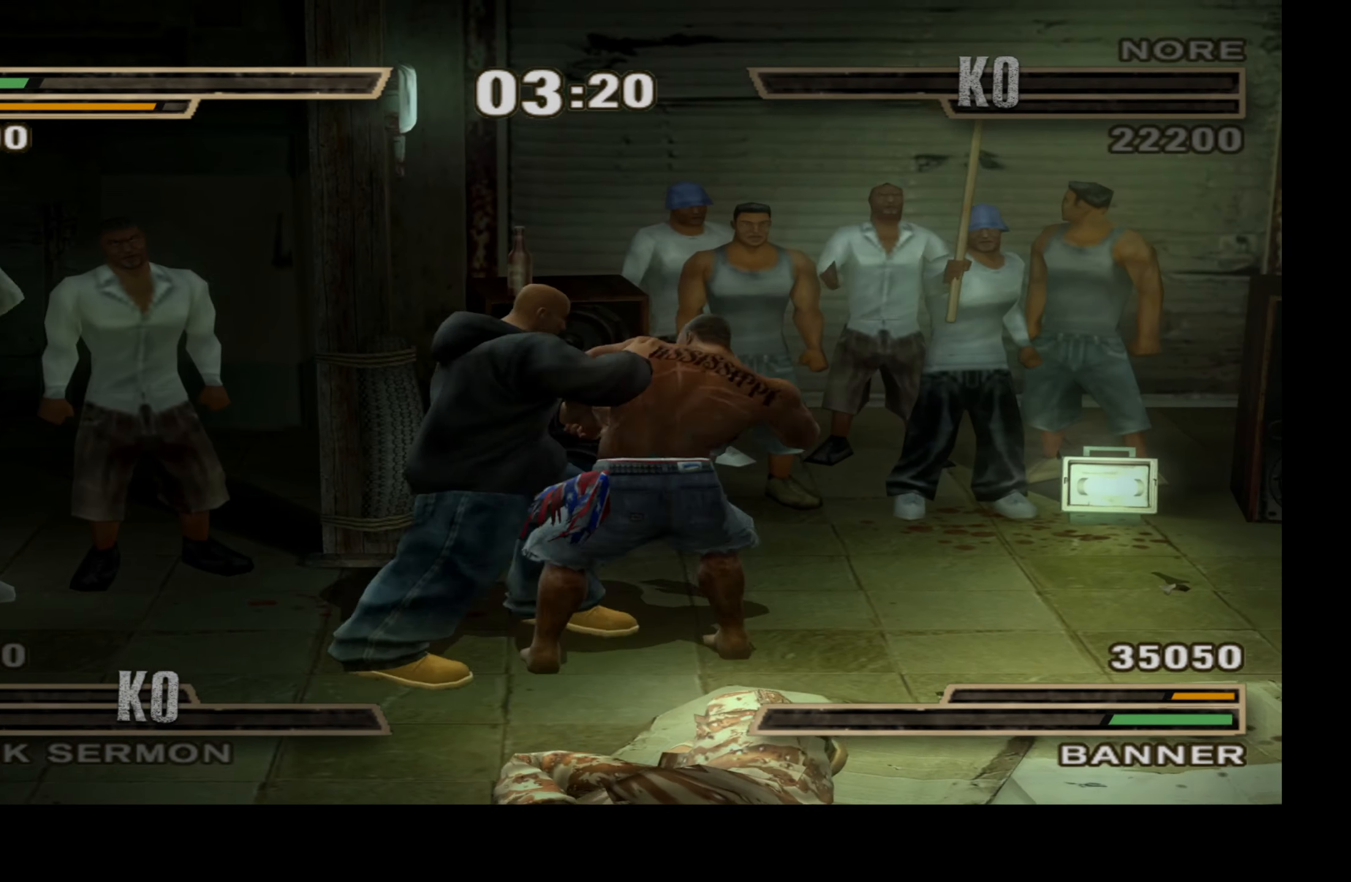
{"buttons": ["X"], "right_stick": "center", "events": [[67, "X", "up"], [150, "X", "down"], [217, "X", "up"], [317, "X", "down"], [400, "X", "up"], [483, "X", "down"]]}
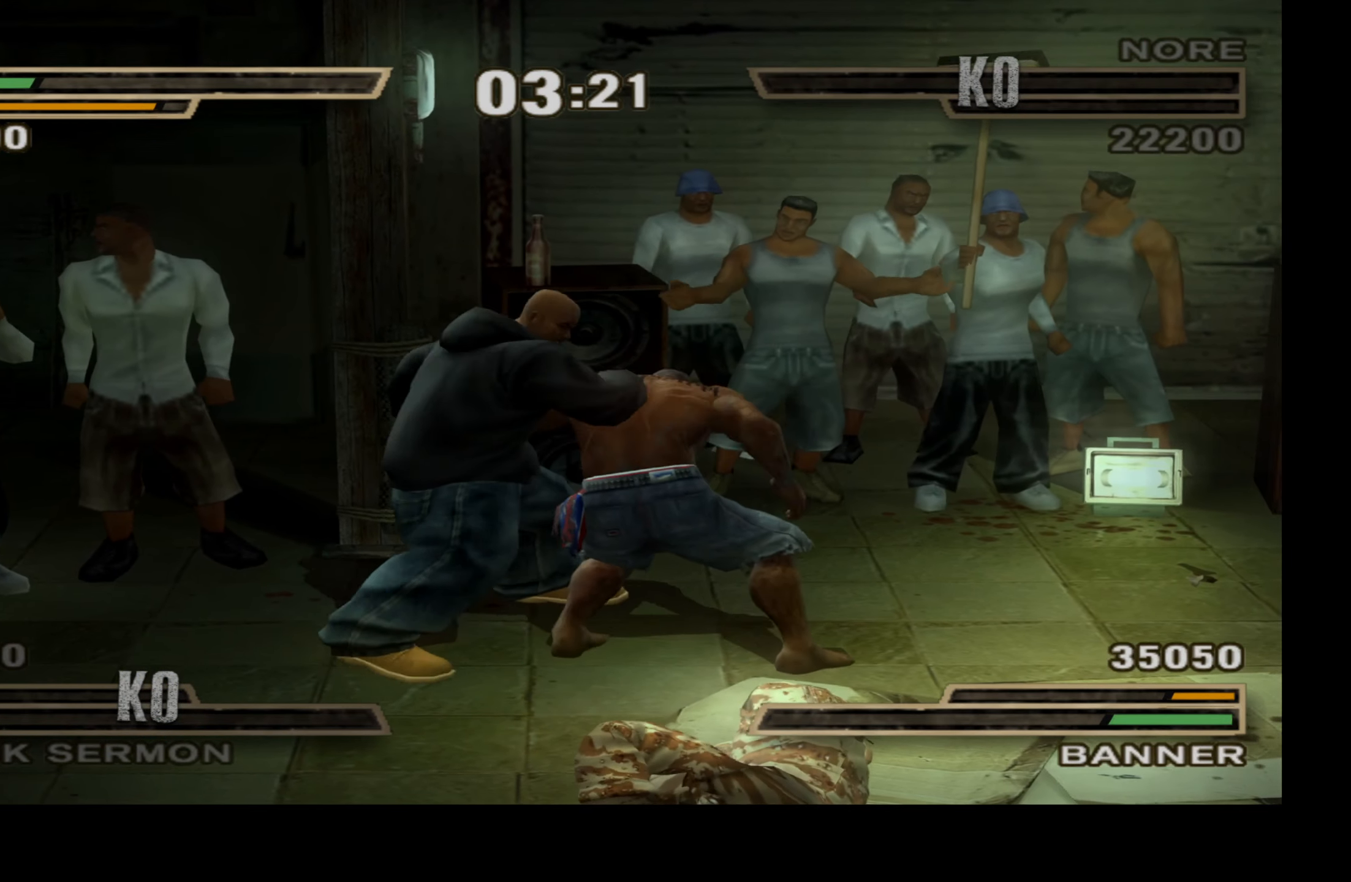
{"buttons": ["X"], "right_stick": "center", "events": [[50, "X", "up"], [150, "X", "down"], [217, "X", "up"], [283, "X", "down"], [350, "X", "up"], [467, "X", "down"]]}
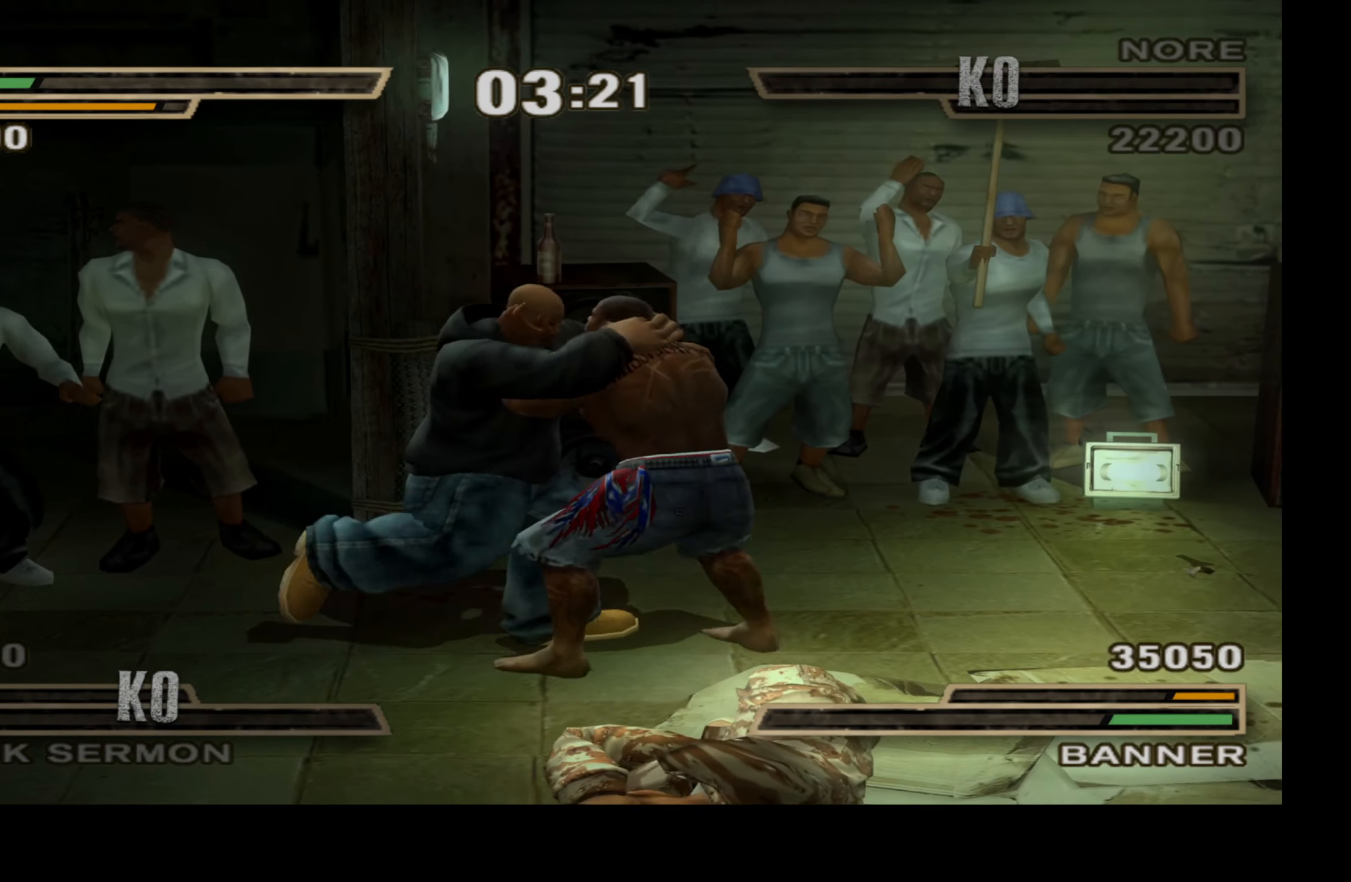
{"buttons": [], "right_stick": "center", "events": [[17, "X", "up"], [117, "X", "down"], [183, "X", "up"], [267, "X", "down"], [333, "X", "up"], [434, "X", "down"], [484, "X", "up"]]}
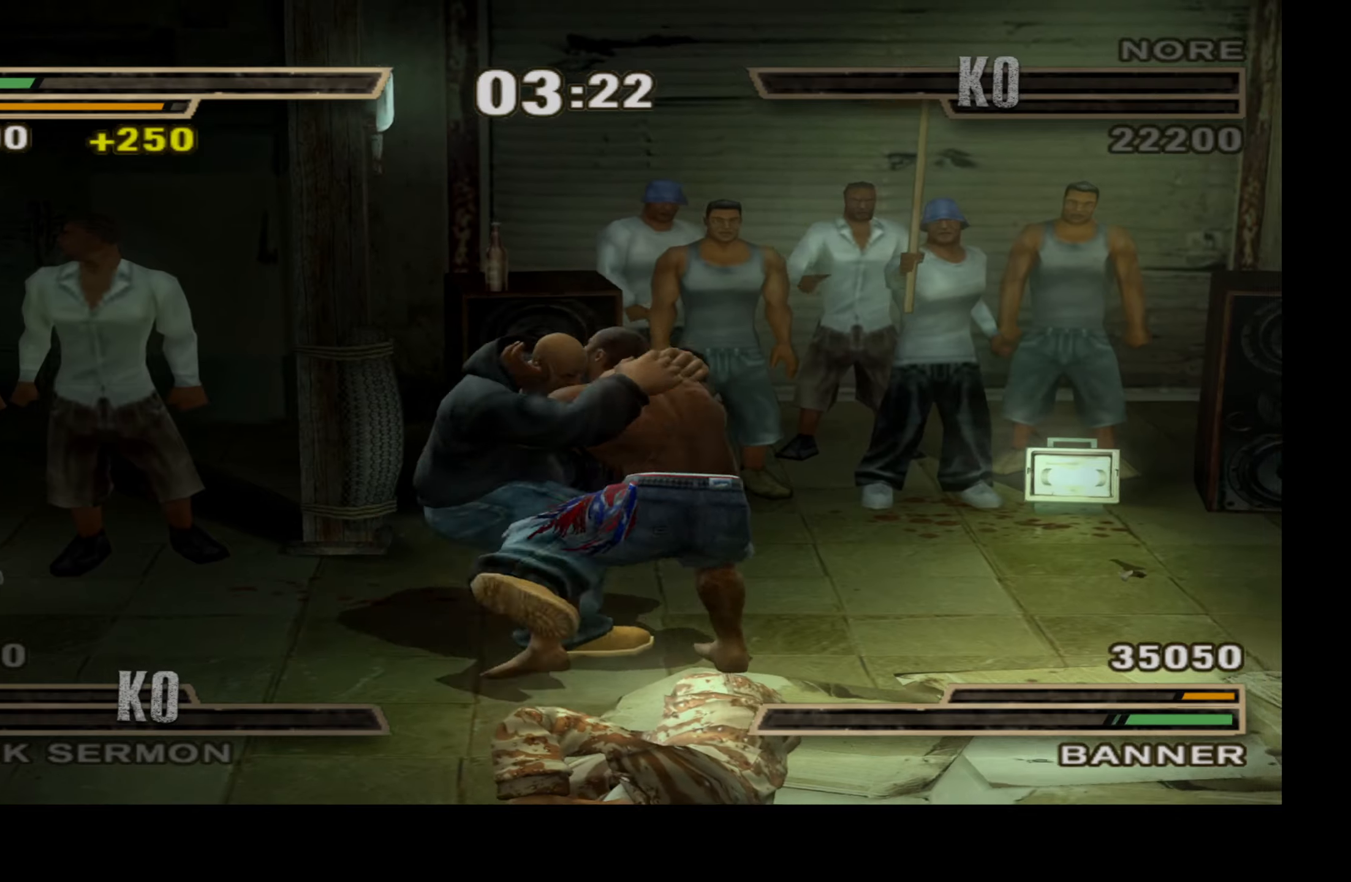
{"buttons": [], "right_stick": "center", "events": [[84, "X", "down"], [150, "X", "up"], [234, "X", "down"], [300, "X", "up"], [384, "X", "down"], [467, "X", "up"]]}
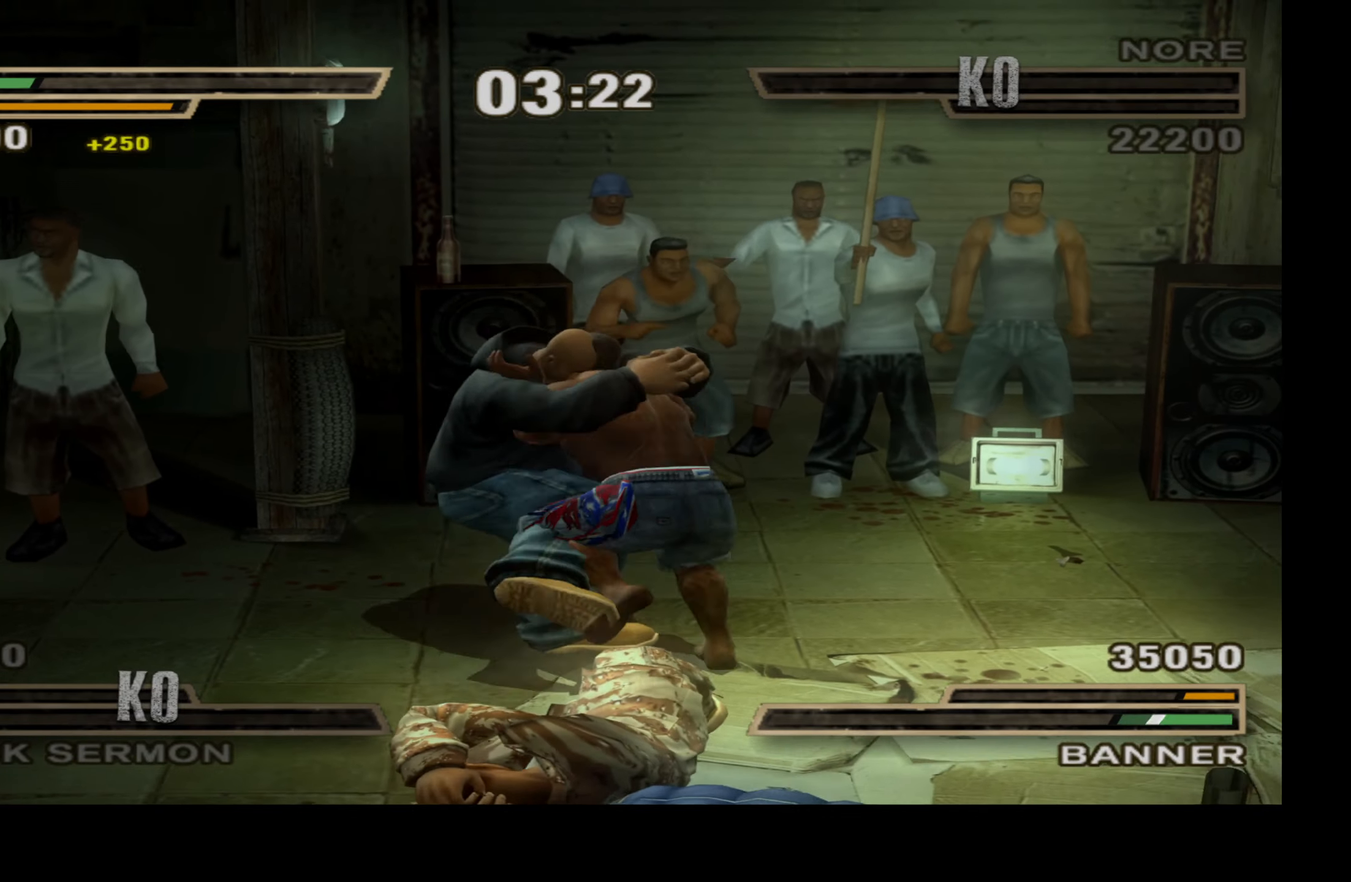
{"buttons": ["DPAD_RIGHT"], "right_stick": "center", "events": [[50, "X", "down"], [117, "X", "up"], [150, "DPAD_RIGHT", "down"], [250, "Y", "down"], [334, "Y", "up"], [417, "Y", "down"], [484, "Y", "up"]]}
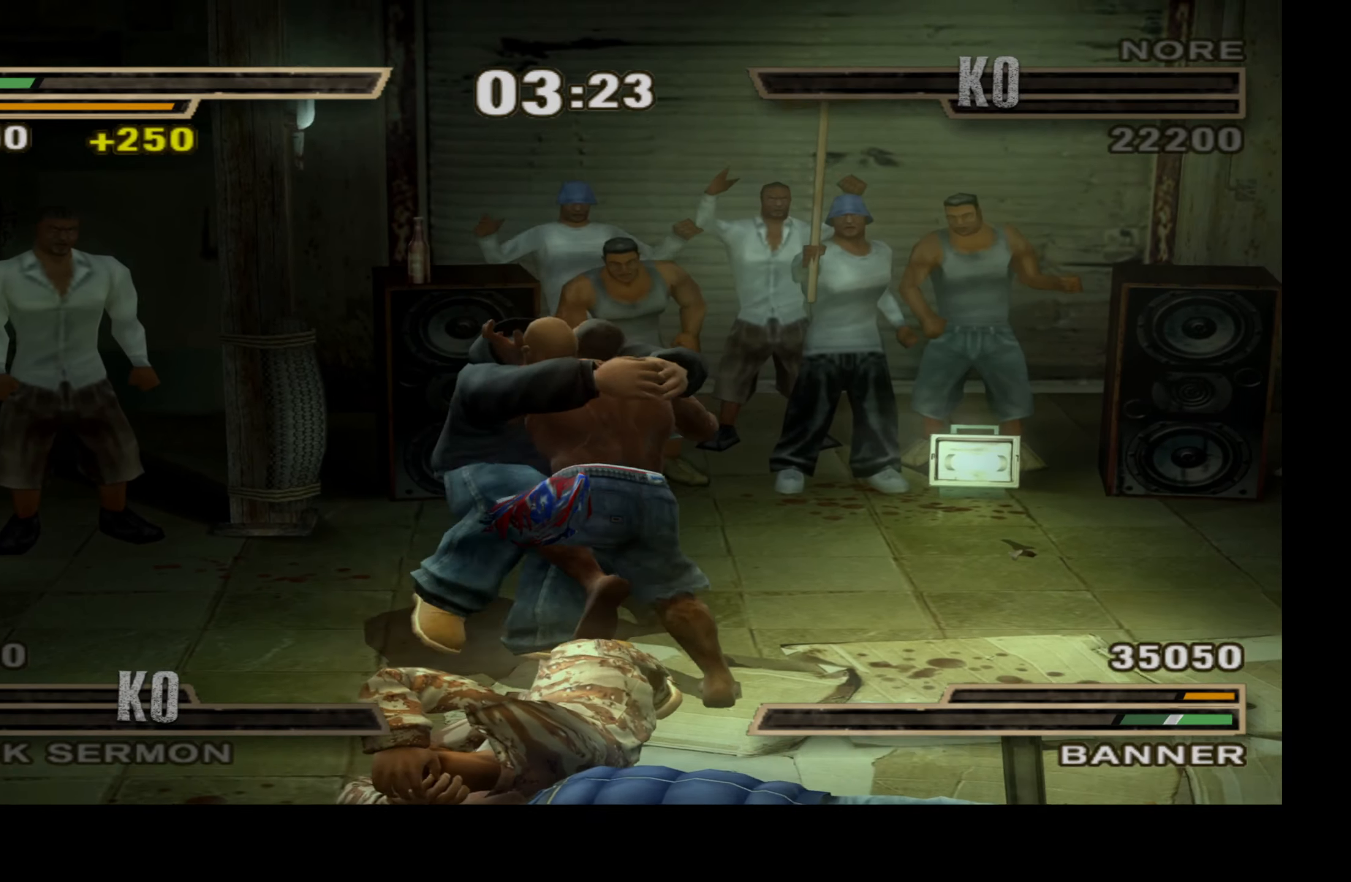
{"buttons": ["DPAD_RIGHT"], "right_stick": "center", "events": [[67, "Y", "down"], [150, "Y", "up"], [234, "Y", "down"], [317, "Y", "up"], [384, "Y", "down"], [500, "Y", "up"]]}
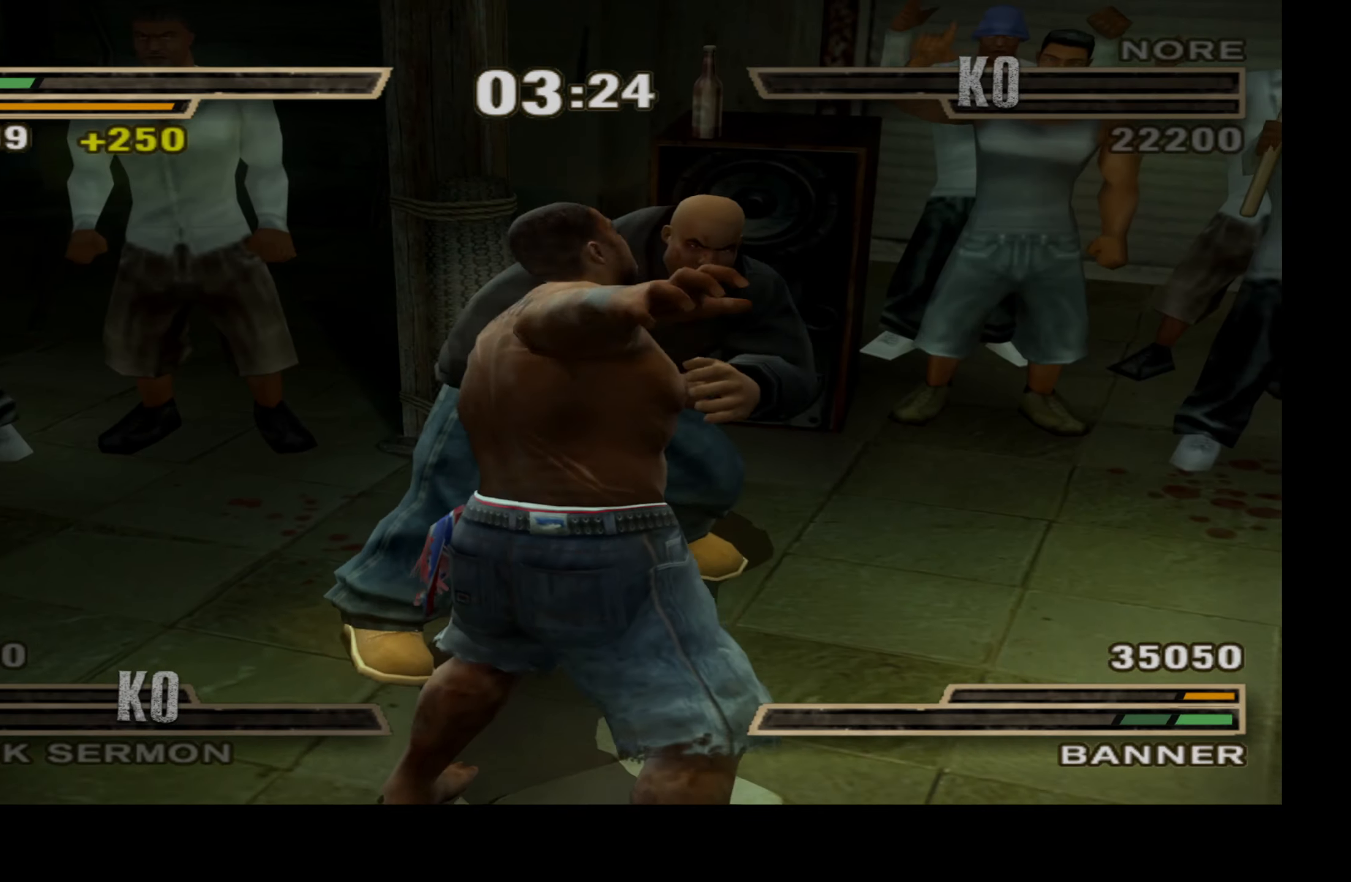
{"buttons": ["X", "Y"], "right_stick": "center", "events": [[134, "DPAD_RIGHT", "up"], [500, "X", "down"], [500, "Y", "down"]]}
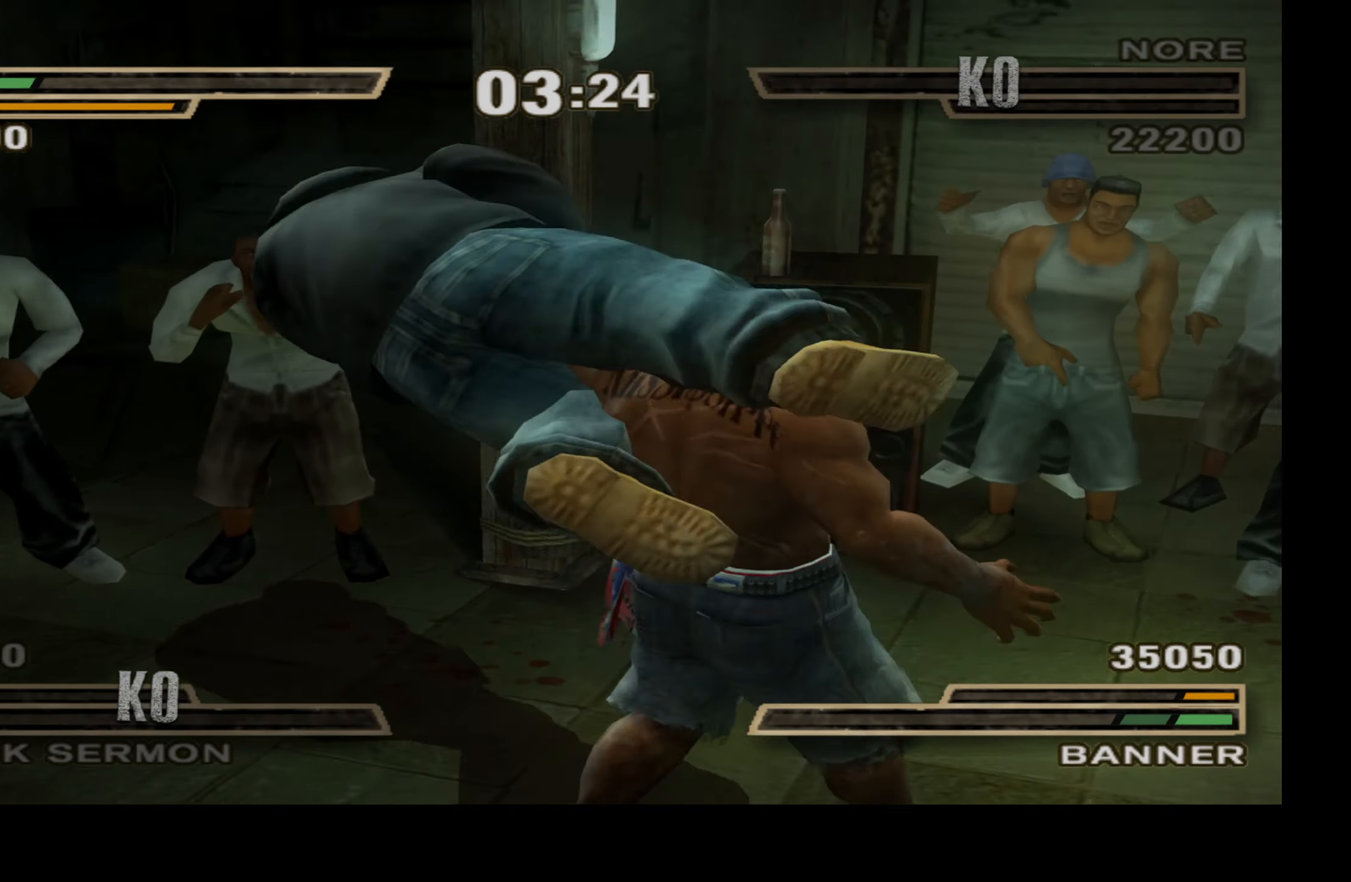
{"buttons": ["X", "Y"], "right_stick": "center", "events": [[84, "X", "up"], [84, "Y", "up"], [167, "X", "down"], [167, "Y", "down"], [250, "X", "up"], [267, "Y", "up"], [300, "Y", "down"], [334, "X", "down"], [400, "X", "up"], [417, "Y", "up"], [467, "Y", "down"], [484, "X", "down"]]}
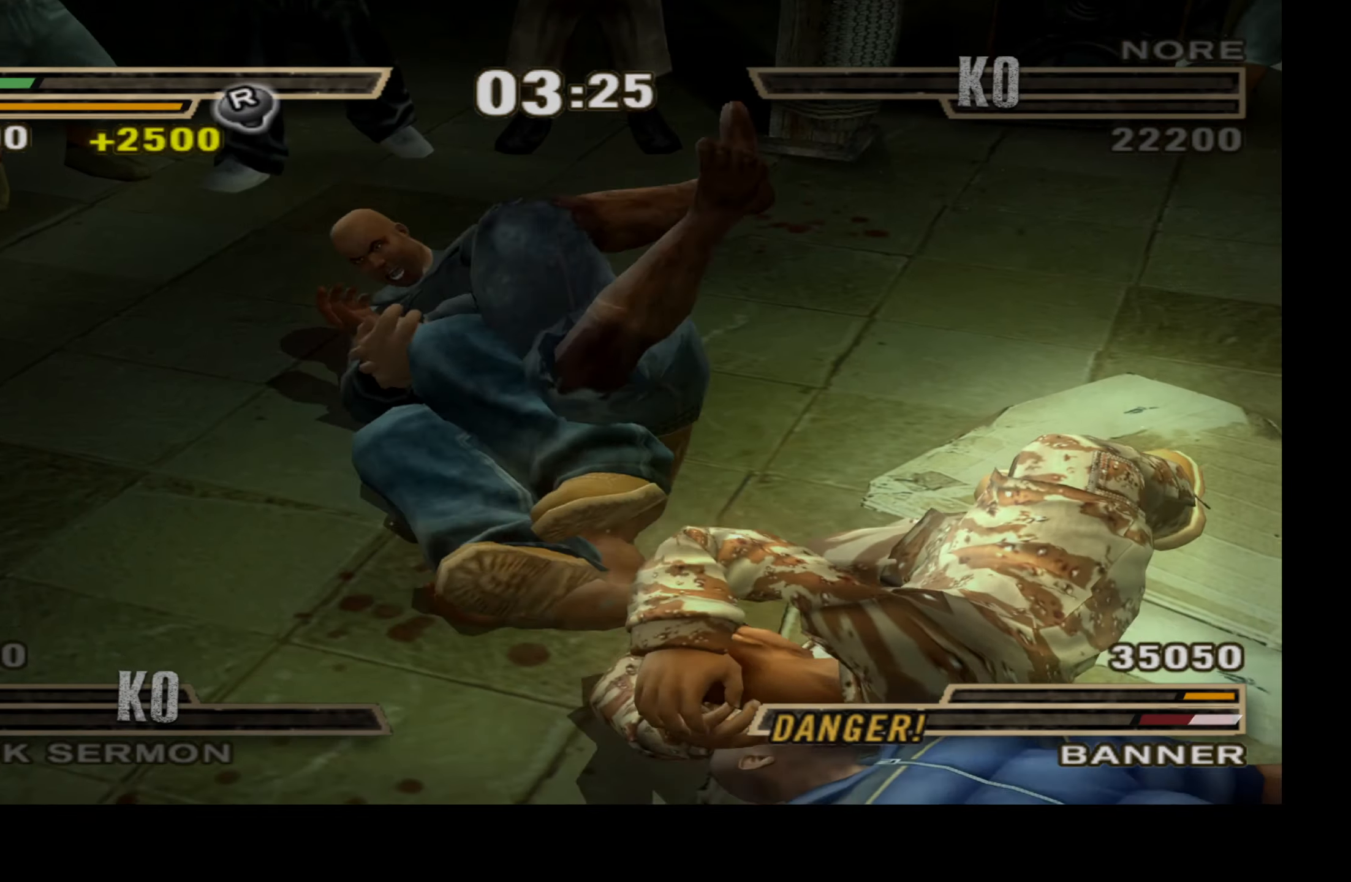
{"buttons": ["Y"], "right_stick": "center", "events": [[50, "X", "up"], [67, "Y", "up"], [117, "Y", "down"], [134, "X", "down"], [200, "X", "up"], [217, "Y", "up"], [267, "Y", "down"], [284, "X", "down"], [350, "X", "up"], [367, "Y", "up"], [417, "Y", "down"], [434, "X", "down"], [484, "X", "up"]]}
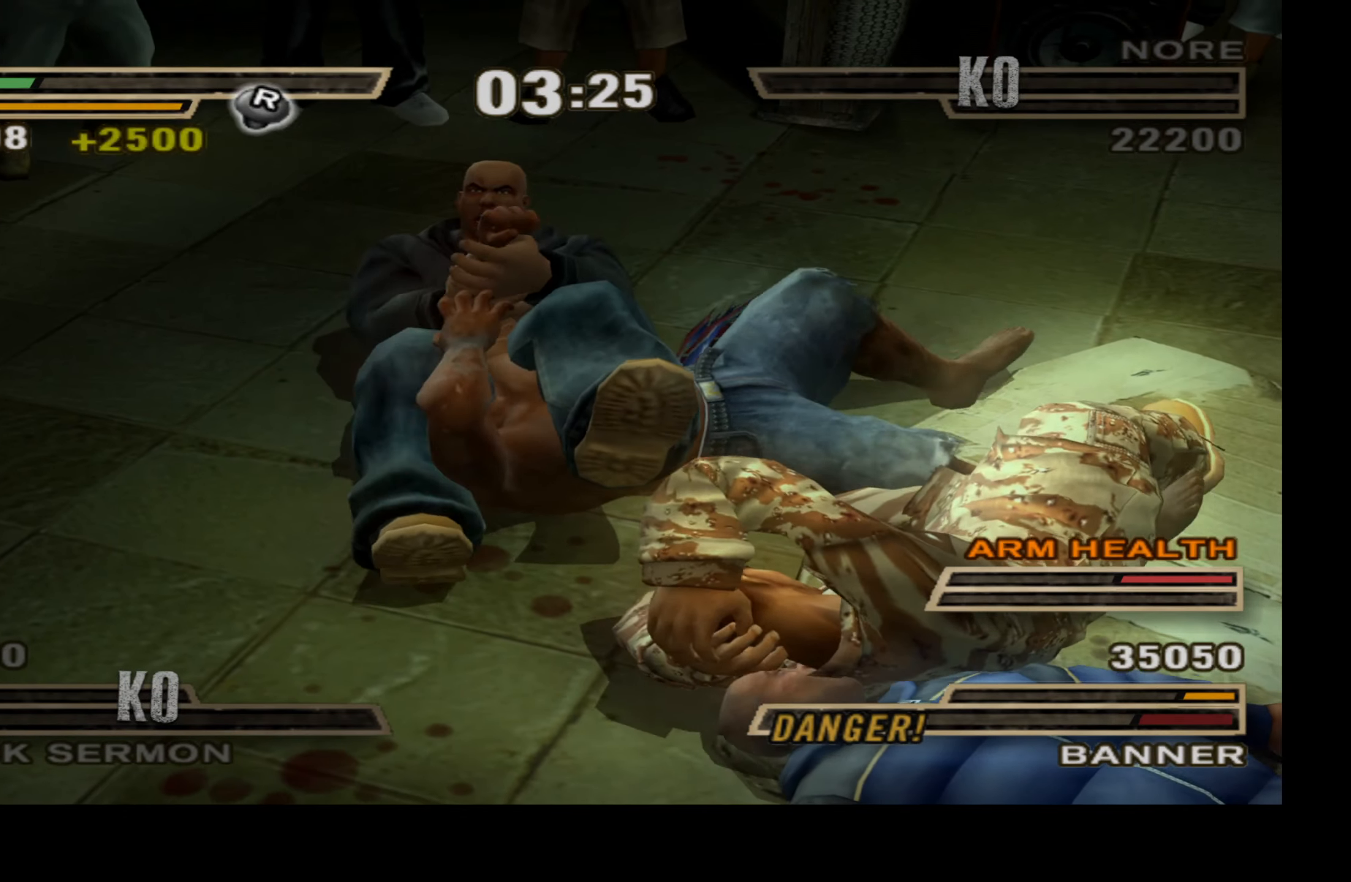
{"buttons": ["X", "Y"], "right_stick": "center", "events": [[17, "Y", "up"], [67, "X", "down"], [67, "Y", "down"], [134, "X", "up"], [150, "Y", "up"], [200, "Y", "down"], [217, "X", "down"], [267, "X", "up"], [284, "Y", "up"], [334, "Y", "down"], [350, "X", "down"], [400, "X", "up"], [417, "Y", "up"], [467, "X", "down"], [467, "Y", "down"]]}
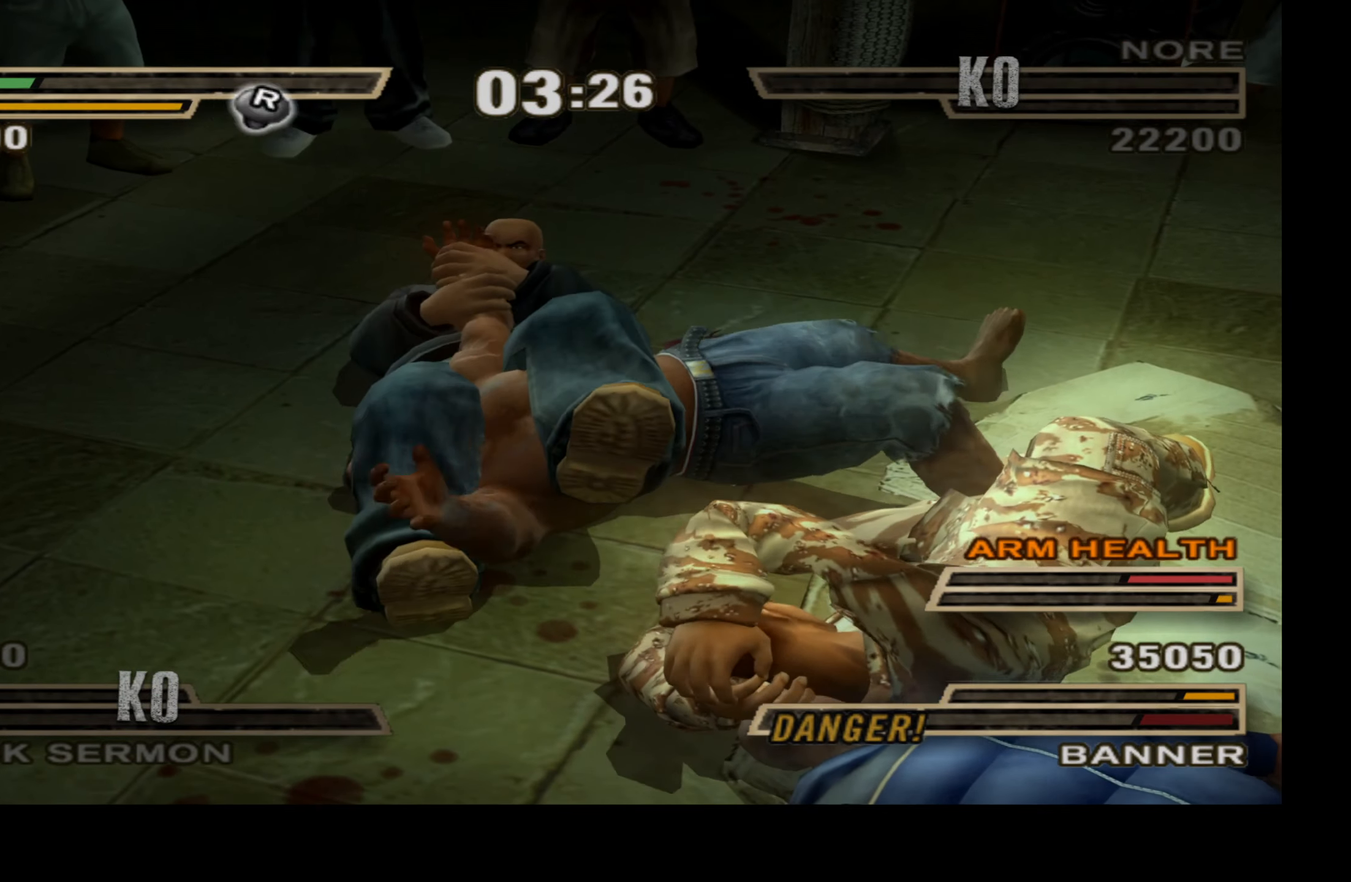
{"buttons": [], "right_stick": "center", "events": [[34, "X", "up"], [50, "Y", "up"], [100, "X", "down"], [100, "Y", "down"], [184, "X", "up"], [184, "Y", "up"], [234, "X", "down"], [234, "Y", "down"], [300, "X", "up"], [317, "Y", "up"], [367, "Y", "down"], [384, "X", "down"], [450, "X", "up"], [450, "Y", "up"]]}
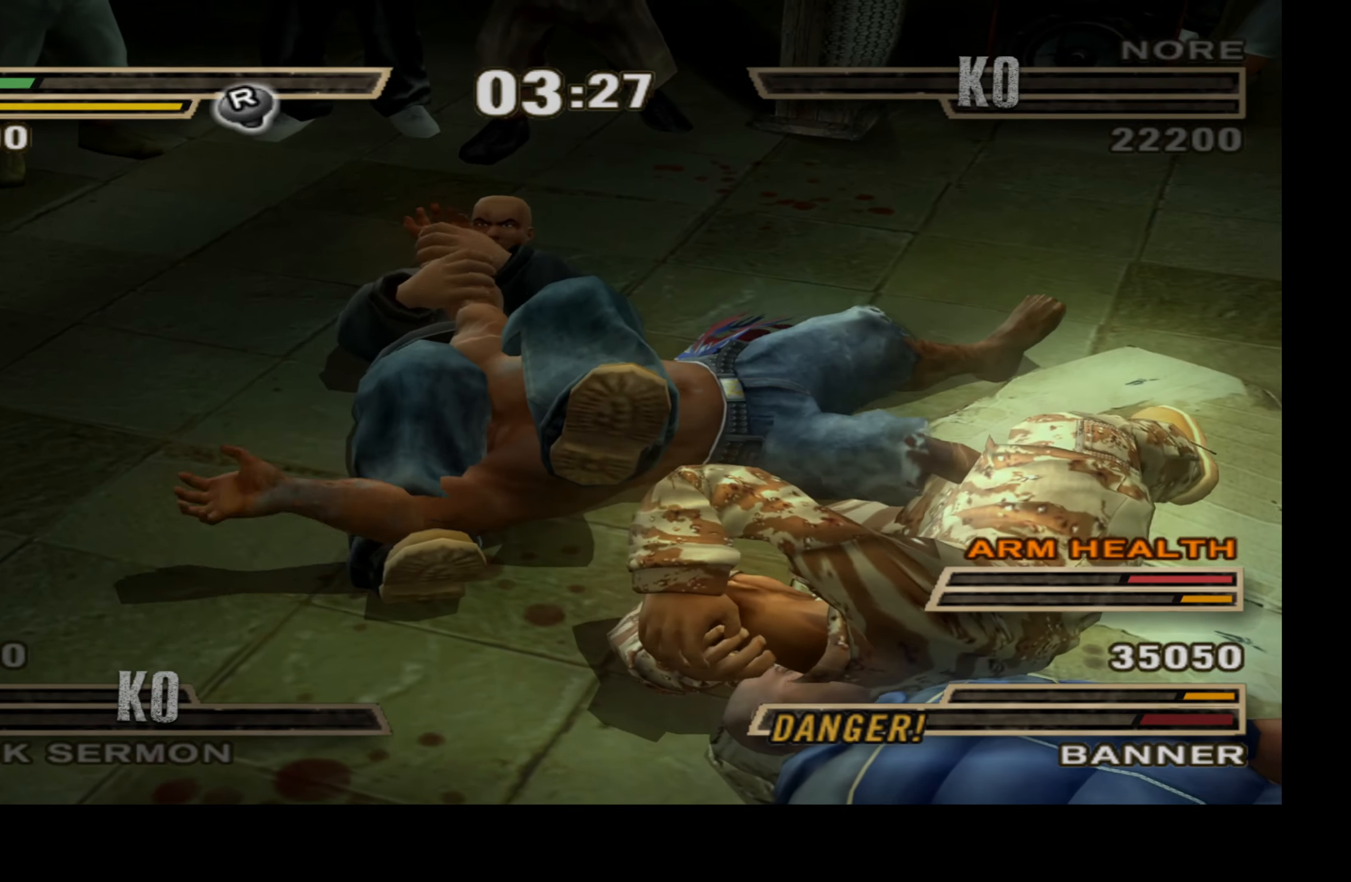
{"buttons": [], "right_stick": "center", "events": [[17, "X", "down"], [17, "Y", "down"], [84, "X", "up"], [84, "Y", "up"], [167, "X", "down"], [167, "Y", "down"], [217, "X", "up"], [217, "Y", "up"], [300, "X", "down"], [300, "Y", "down"], [350, "X", "up"], [367, "Y", "up"], [434, "X", "down"], [434, "Y", "down"], [484, "X", "up"], [500, "Y", "up"]]}
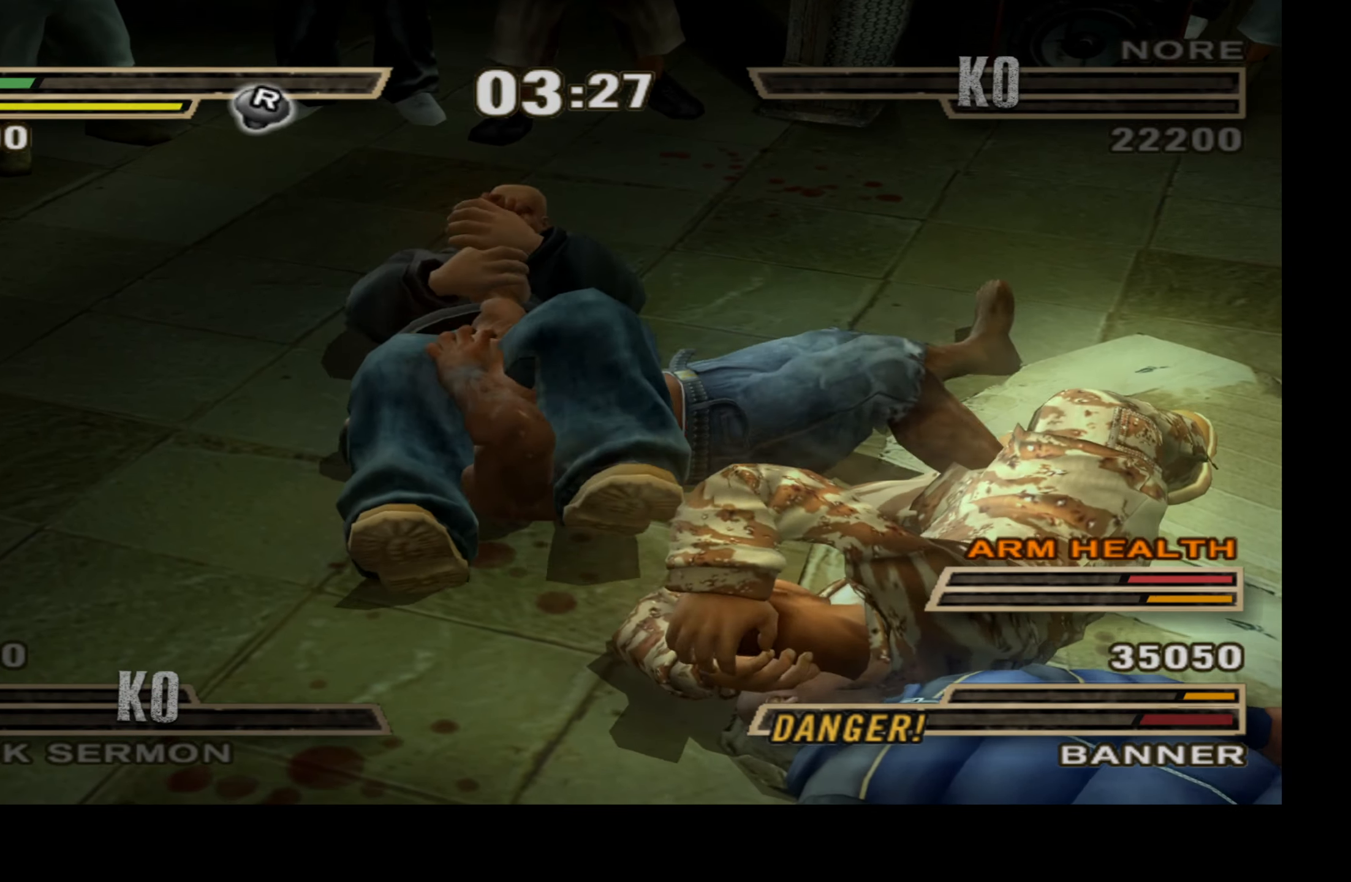
{"buttons": ["X", "Y"], "right_stick": "center", "events": [[50, "Y", "down"], [67, "X", "down"], [117, "X", "up"], [134, "Y", "up"], [184, "Y", "down"], [200, "X", "down"], [250, "X", "up"], [267, "Y", "up"], [334, "X", "down"], [334, "Y", "down"], [384, "X", "up"], [400, "Y", "up"], [450, "Y", "down"], [466, "X", "down"]]}
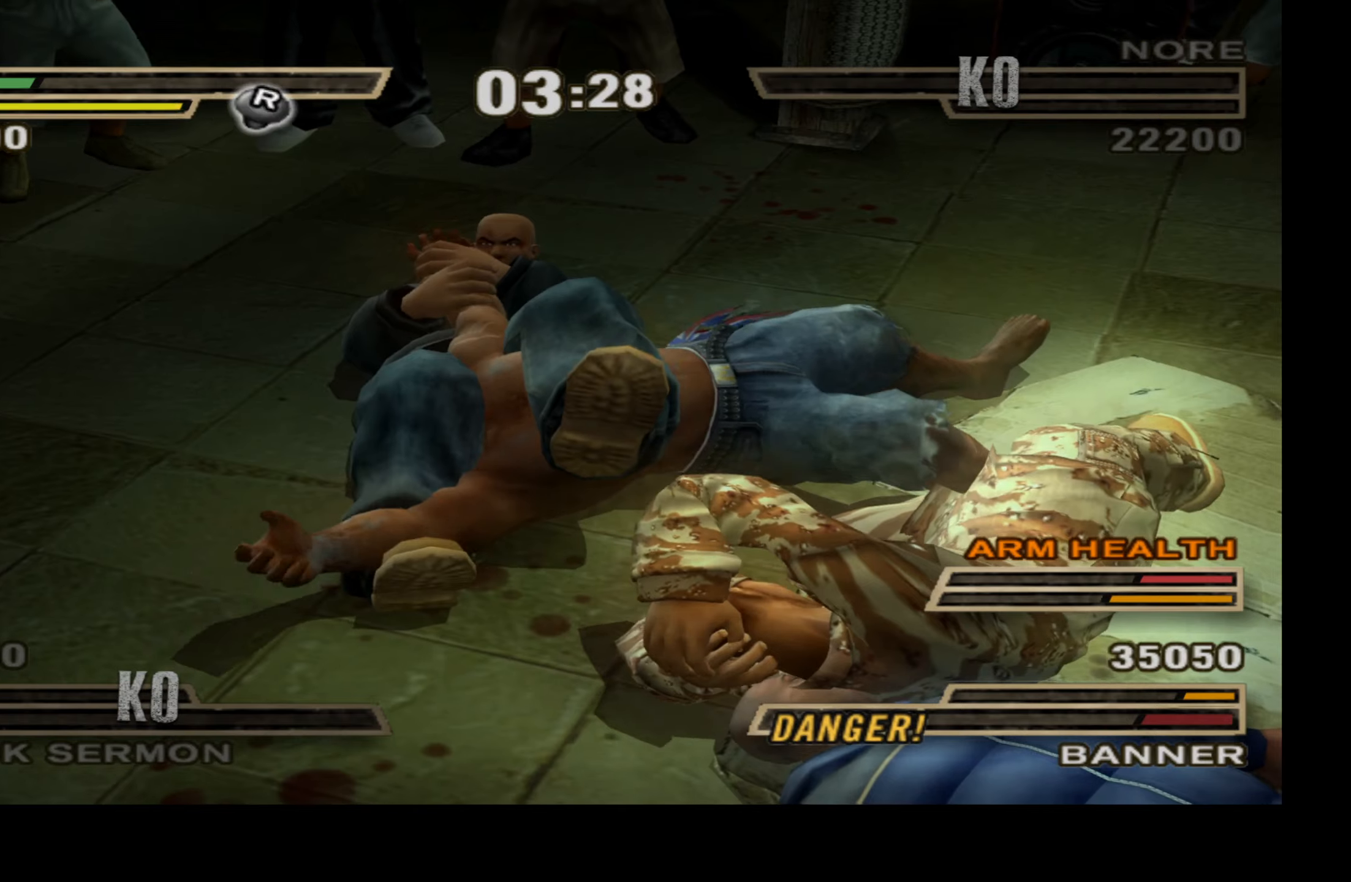
{"buttons": ["X", "Y"], "right_stick": "center", "events": [[16, "X", "up"], [33, "Y", "up"], [100, "X", "down"], [100, "Y", "down"], [150, "X", "up"], [166, "Y", "up"], [216, "Y", "down"], [233, "X", "down"], [283, "X", "up"], [300, "Y", "up"], [350, "X", "down"], [350, "Y", "down"], [416, "X", "up"], [433, "Y", "up"], [483, "X", "down"], [483, "Y", "down"]]}
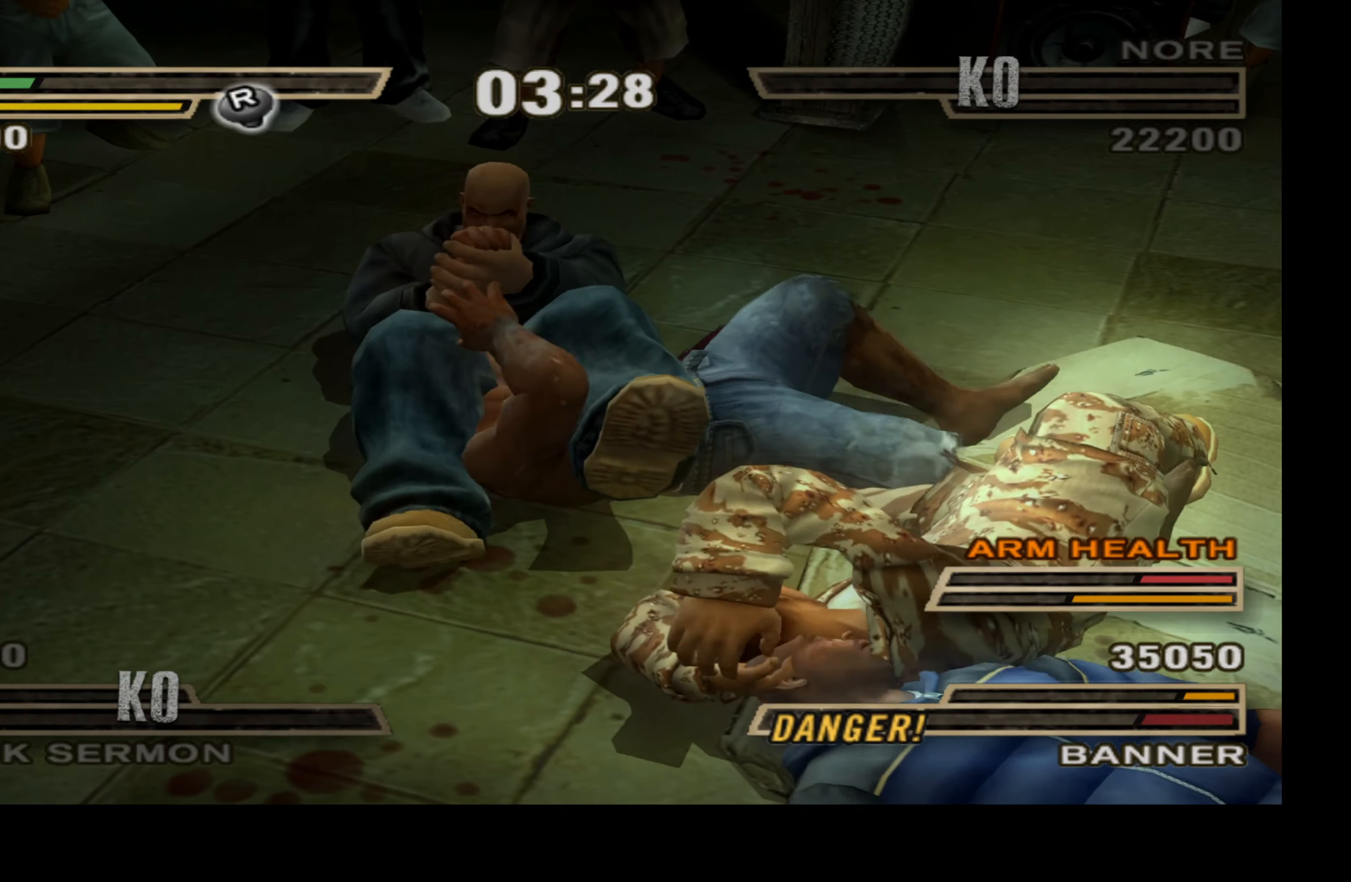
{"buttons": [], "right_stick": "center", "events": [[50, "X", "up"], [66, "Y", "up"], [133, "X", "down"], [133, "Y", "down"], [183, "X", "up"], [200, "Y", "up"], [266, "X", "down"], [266, "Y", "down"], [333, "X", "up"], [333, "Y", "up"], [400, "X", "down"], [400, "Y", "down"], [466, "X", "up"], [466, "Y", "up"]]}
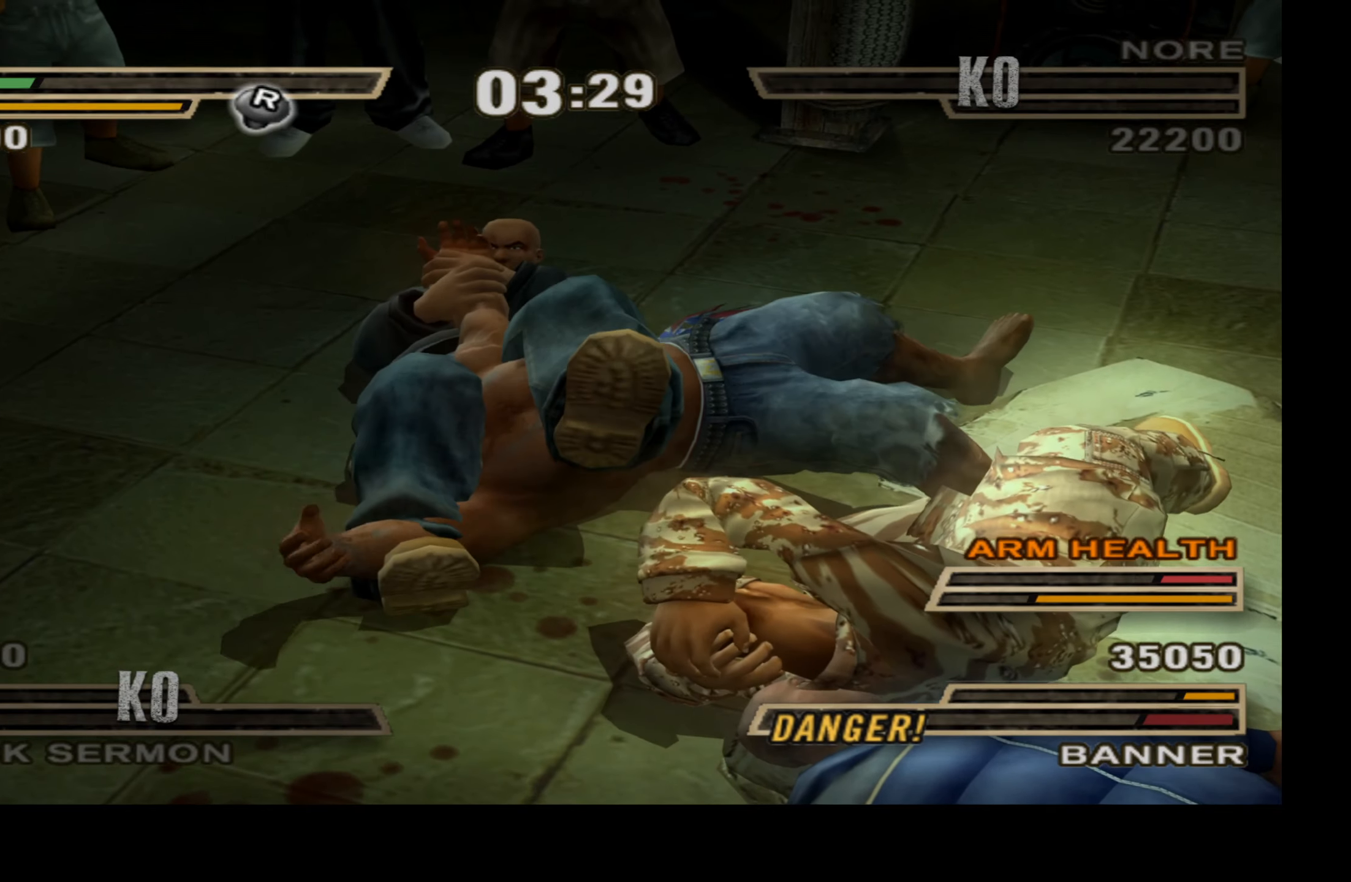
{"buttons": ["X", "Y"], "right_stick": "center", "events": [[50, "X", "down"], [50, "Y", "down"], [116, "X", "up"], [116, "Y", "up"], [183, "Y", "down"], [200, "X", "down"], [266, "X", "up"], [266, "Y", "up"], [333, "X", "down"], [333, "Y", "down"], [400, "X", "up"], [416, "Y", "up"], [483, "X", "down"], [483, "Y", "down"]]}
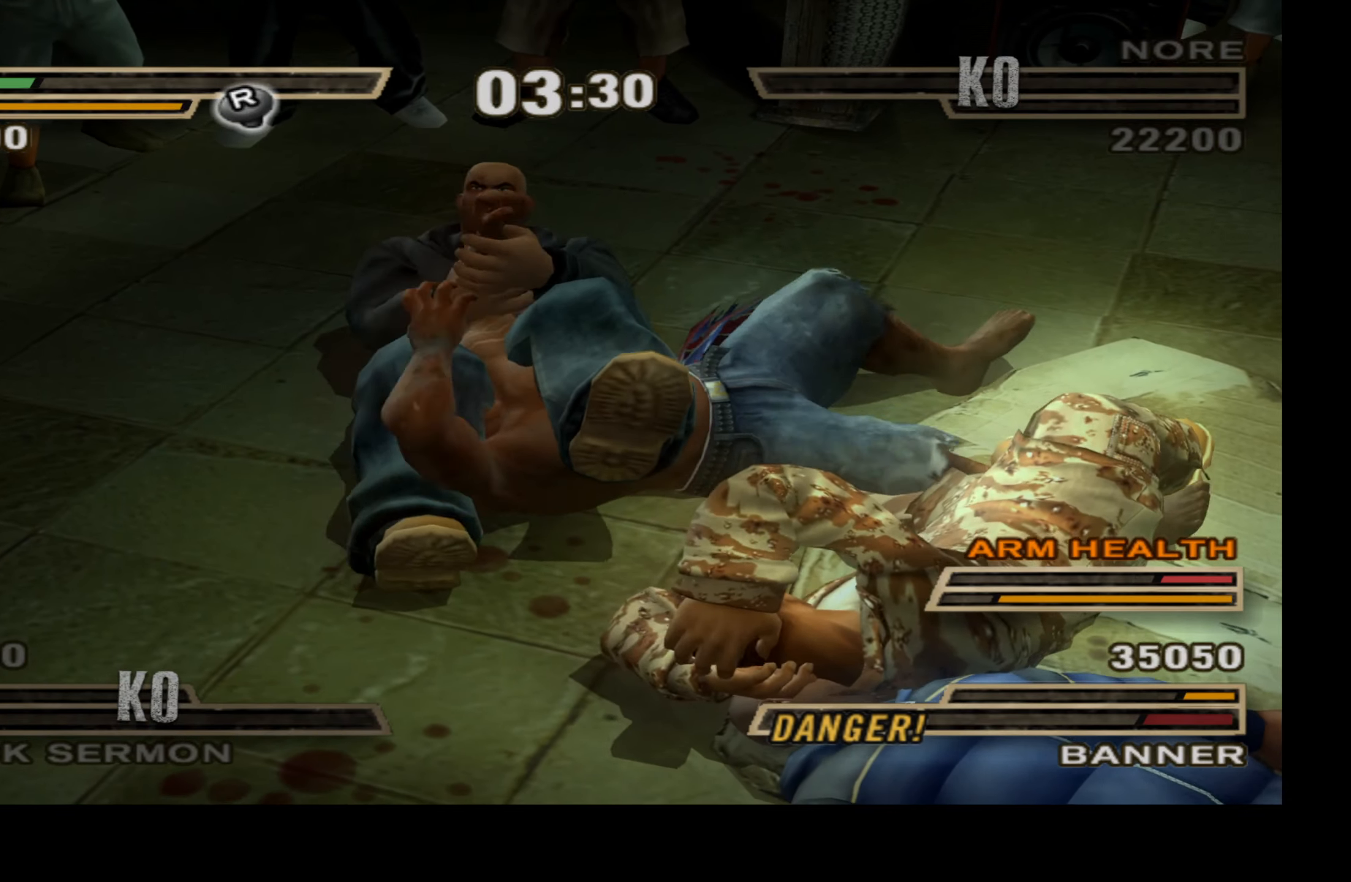
{"buttons": [], "right_stick": "center", "events": [[50, "X", "up"], [66, "Y", "up"], [133, "X", "down"], [133, "Y", "down"], [200, "X", "up"], [200, "Y", "up"], [283, "X", "down"], [283, "Y", "down"], [350, "X", "up"], [350, "Y", "up"], [416, "X", "down"], [416, "Y", "down"], [483, "X", "up"], [483, "Y", "up"]]}
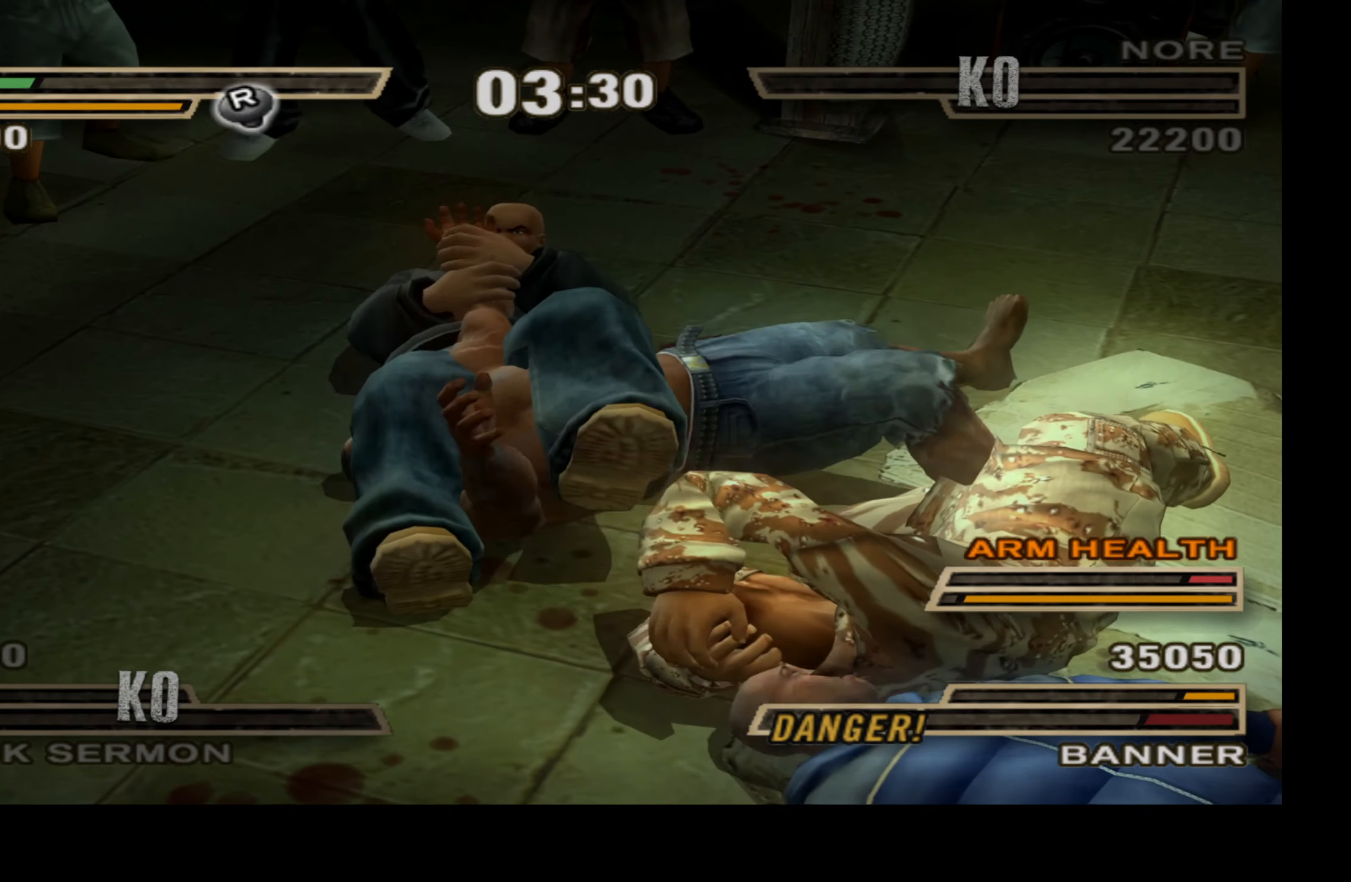
{"buttons": ["X", "Y"], "right_stick": "center", "events": [[50, "X", "down"], [50, "Y", "down"], [133, "X", "up"], [133, "Y", "up"], [183, "X", "down"], [200, "Y", "down"], [266, "X", "up"], [266, "Y", "up"], [316, "X", "down"], [333, "Y", "down"], [400, "X", "up"], [400, "Y", "up"], [450, "X", "down"], [466, "Y", "down"]]}
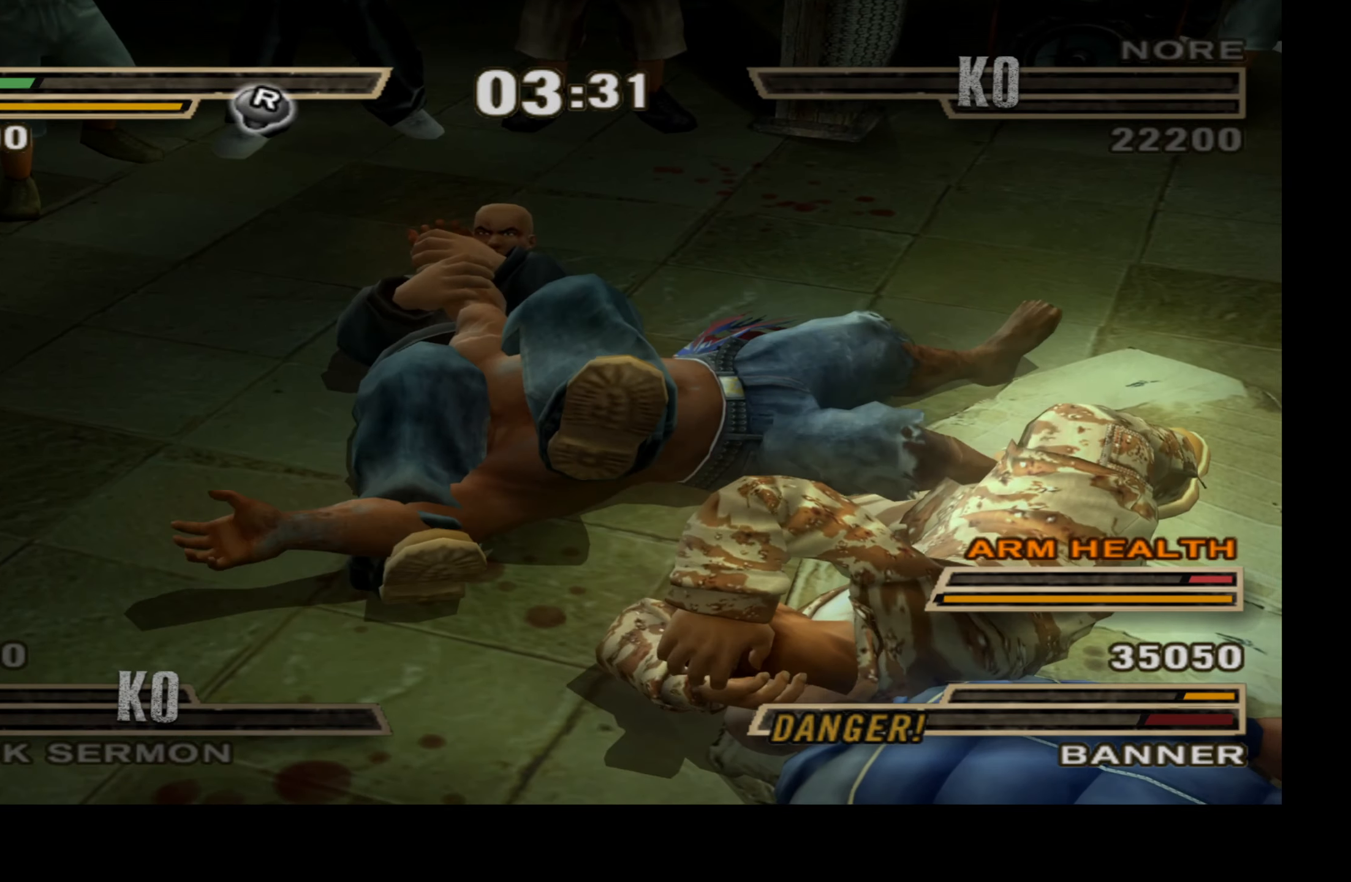
{"buttons": [], "right_stick": "center", "events": [[33, "X", "up"], [33, "Y", "up"], [66, "X", "down"], [83, "Y", "down"], [166, "X", "up"], [166, "Y", "up"], [216, "X", "down"], [216, "Y", "down"], [316, "X", "up"], [333, "Y", "up"], [366, "X", "down"], [366, "Y", "down"], [466, "X", "up"], [466, "Y", "up"]]}
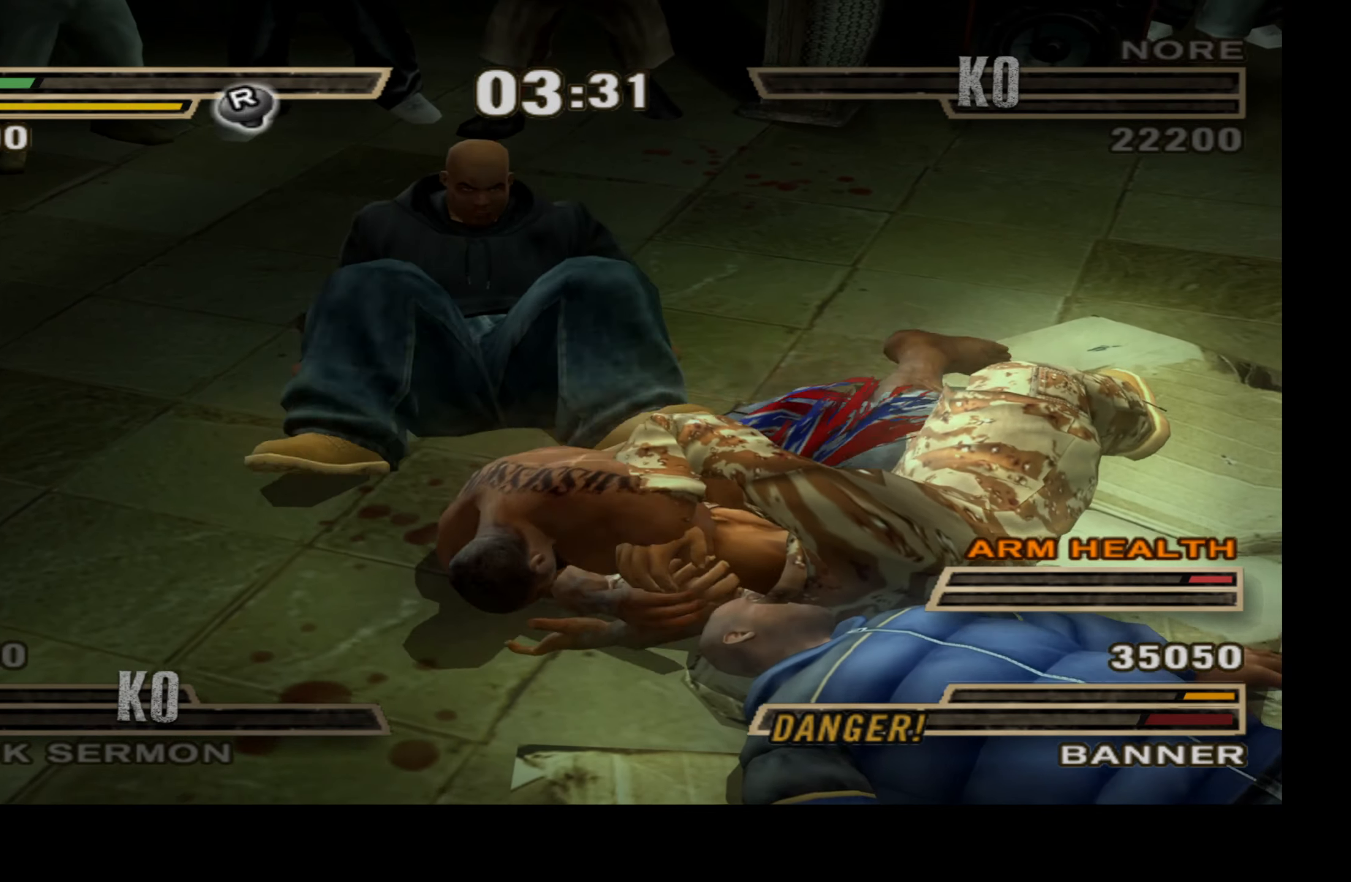
{"buttons": [], "right_stick": "center", "events": [[33, "X", "down"], [50, "Y", "down"], [66, "Y", "up"], [100, "X", "up"], [416, "X", "down"], [500, "X", "up"]]}
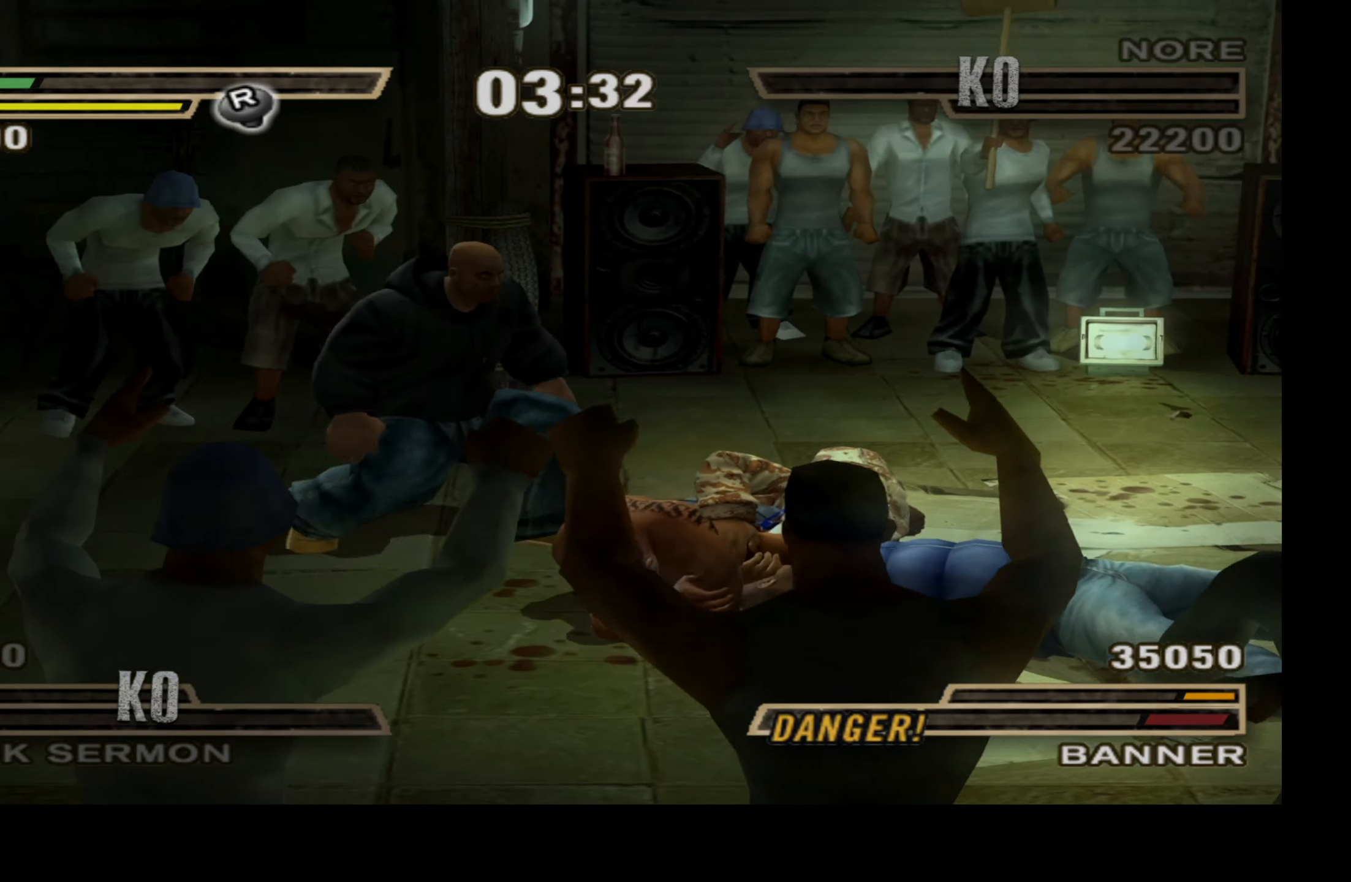
{"buttons": [], "right_stick": "center", "events": [[66, "X", "down"], [166, "X", "up"]]}